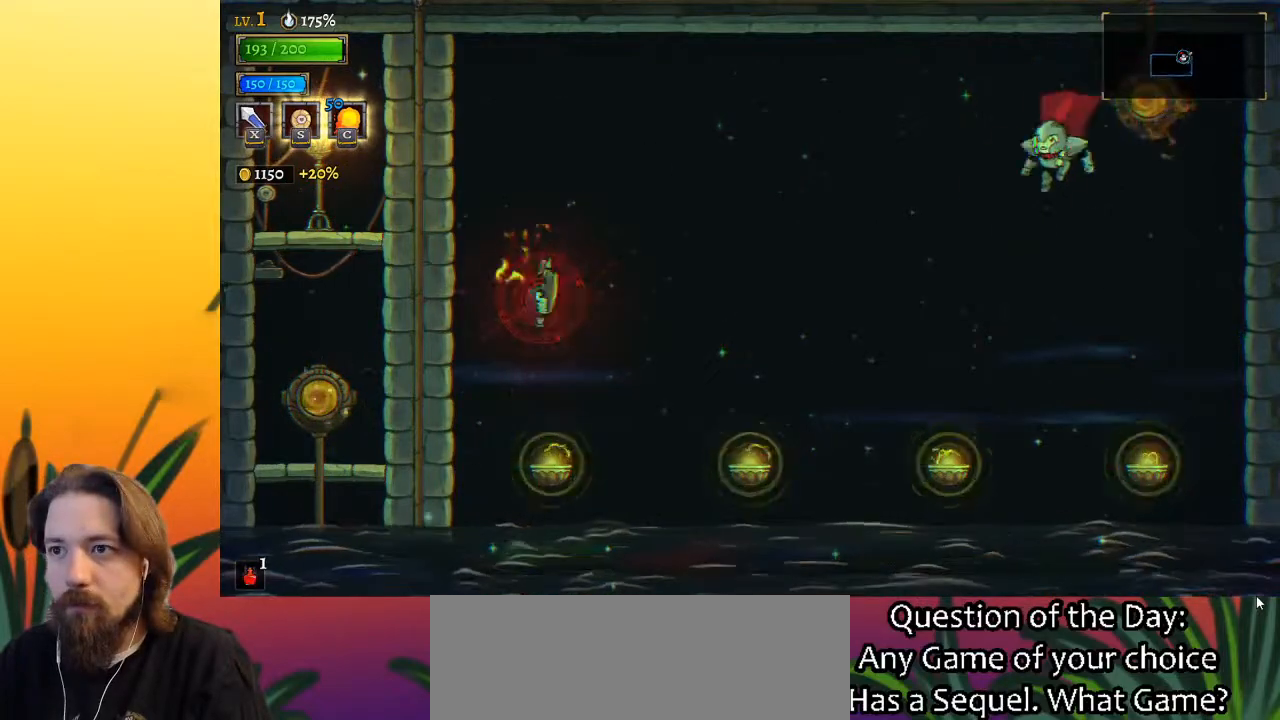
Gameplay with keyboard; each line is a JSON object with the keys held at the frame after it. "events" lists presses ("down") and releases ("up") of "a", "c", "d", "down", "left", "right", "s", "up", "x" and "z" between this image and that frame as [ms after this image, input, new state], when the widget could be followed in between. No other keys are recorded. Mouse input is not recorded.
{"keys": ["a", "left", "x"], "events": [[83, "c", "up"], [183, "a", "down"], [417, "x", "down"]]}
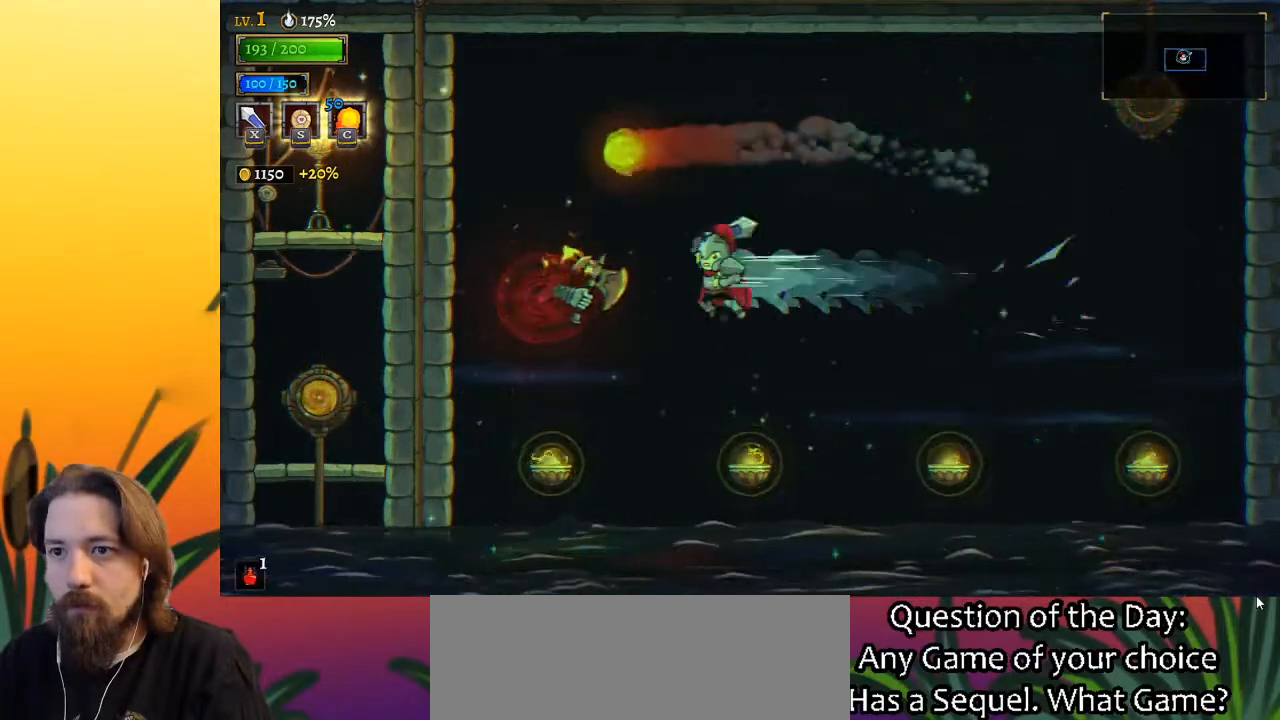
{"keys": ["down", "right"], "events": [[17, "left", "up"], [50, "a", "up"], [50, "x", "up"], [217, "right", "down"], [367, "down", "down"]]}
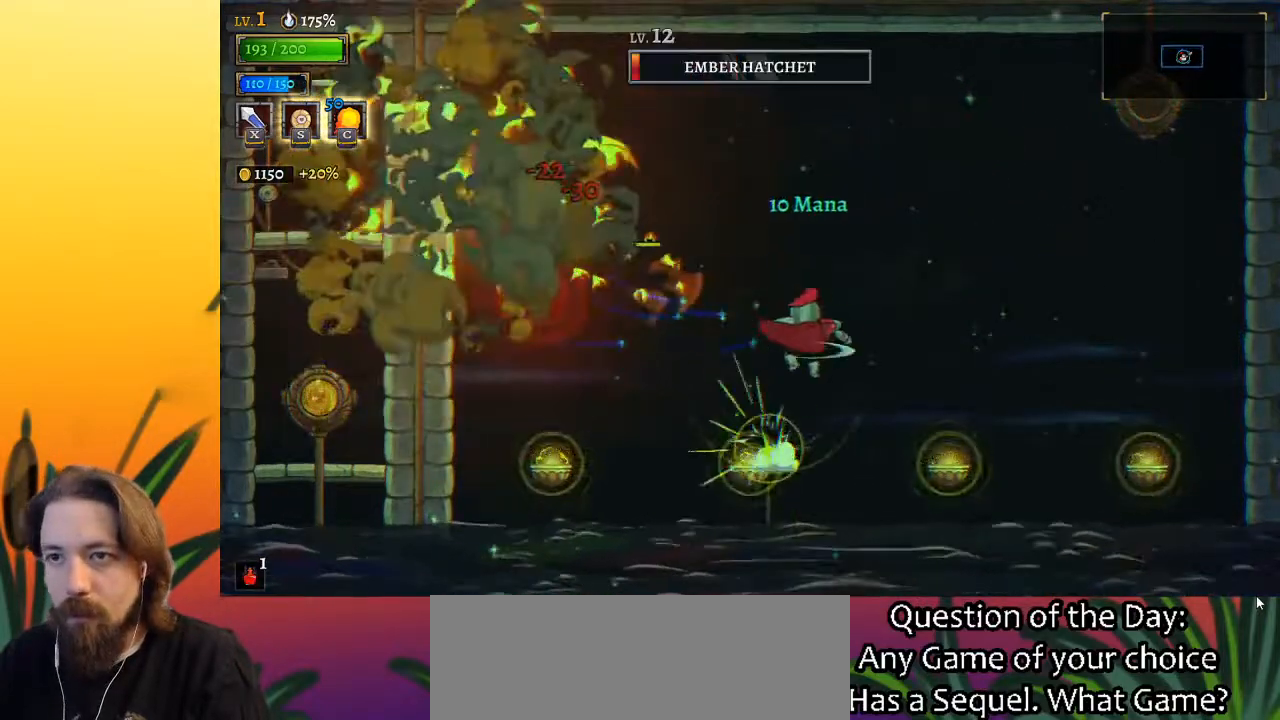
{"keys": ["right"], "events": [[100, "down", "up"]]}
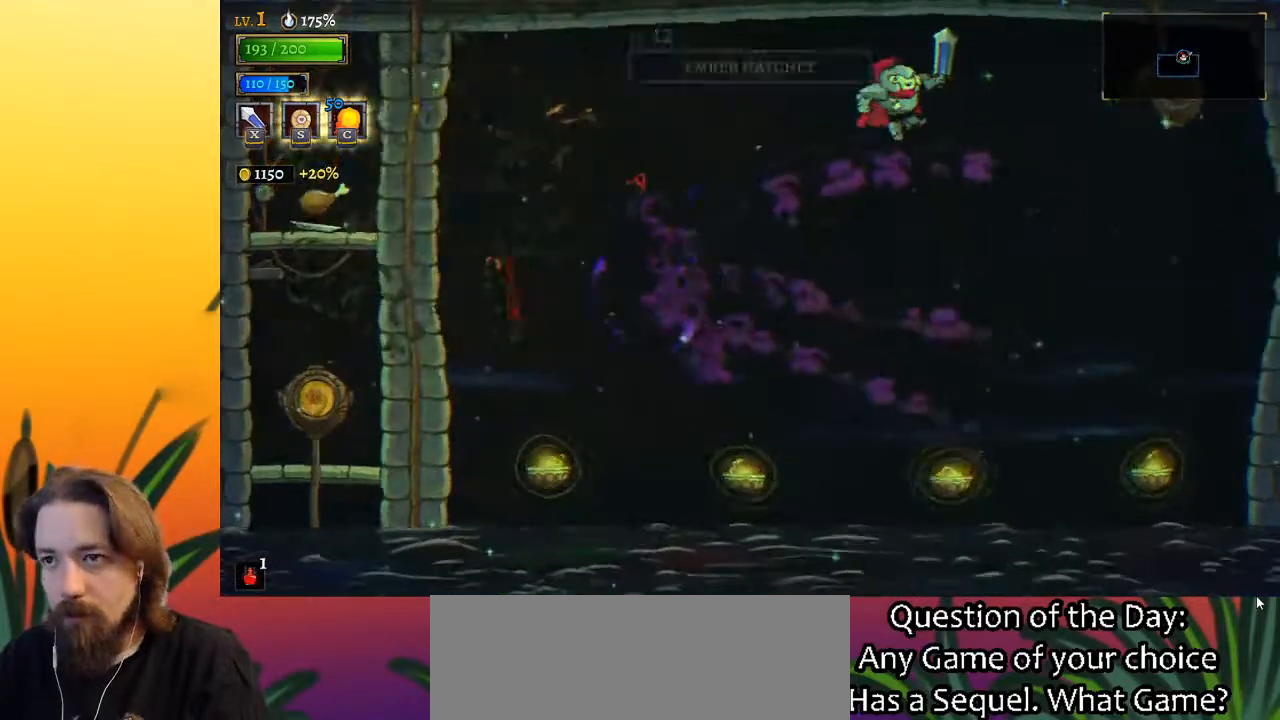
{"keys": ["right"], "events": [[17, "right", "up"], [250, "right", "down"]]}
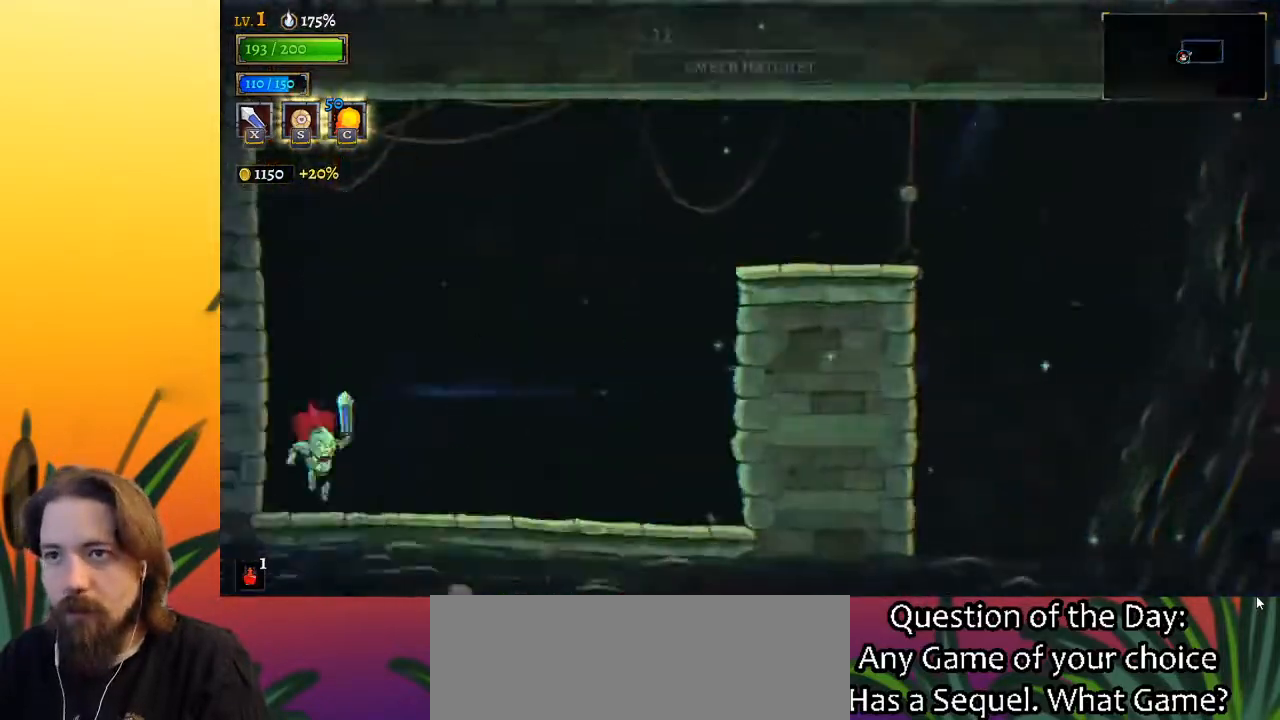
{"keys": ["right"], "events": []}
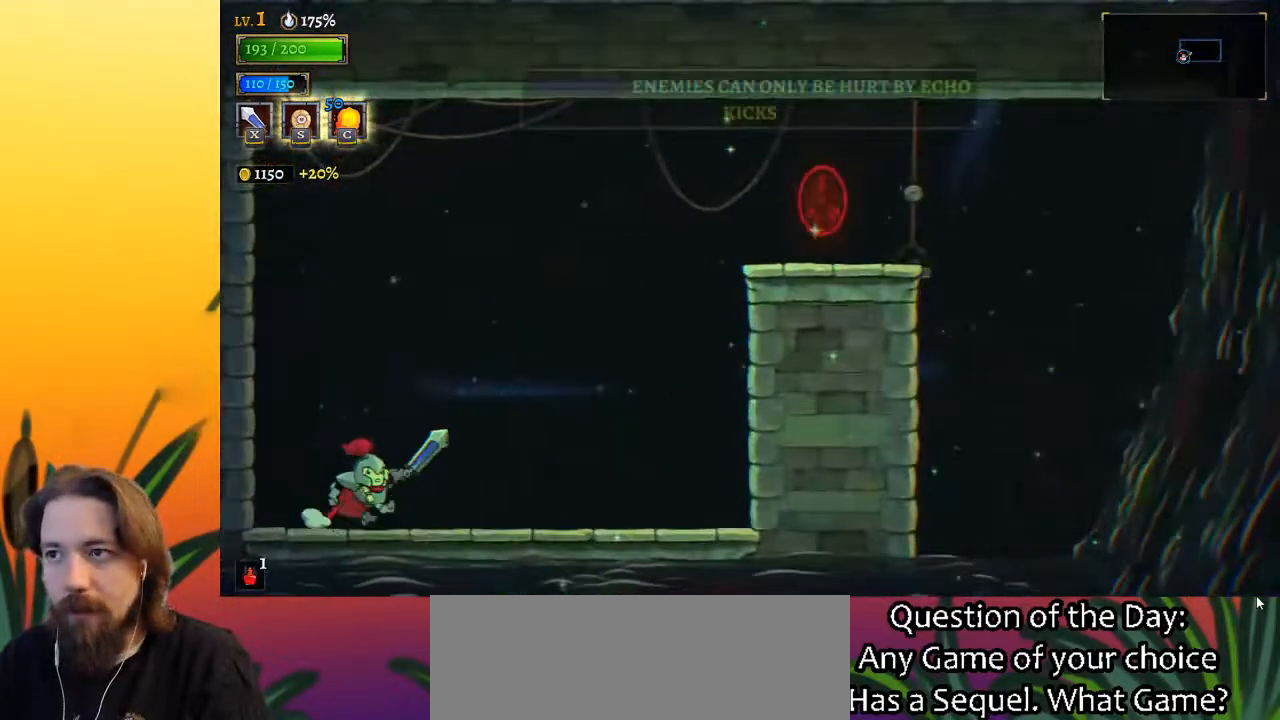
{"keys": ["right", "z"], "events": [[300, "z", "down"]]}
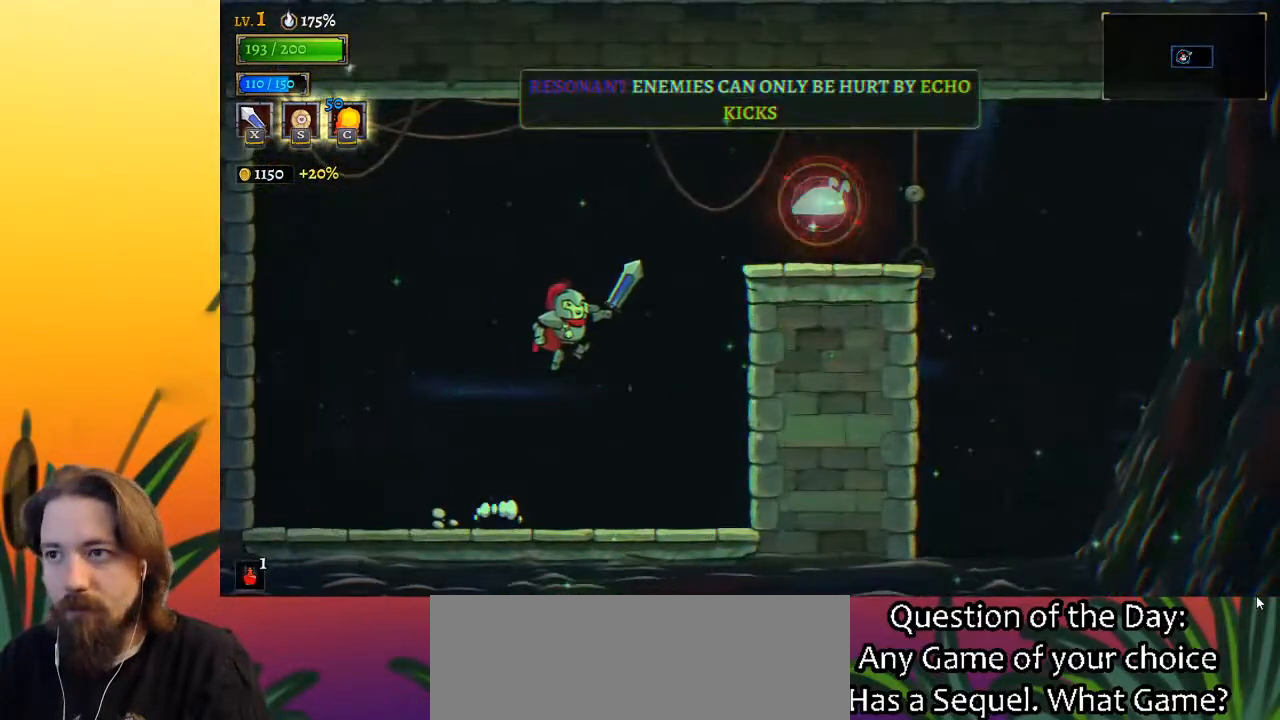
{"keys": [], "events": [[300, "right", "up"], [300, "z", "up"], [350, "down", "down"], [483, "down", "up"]]}
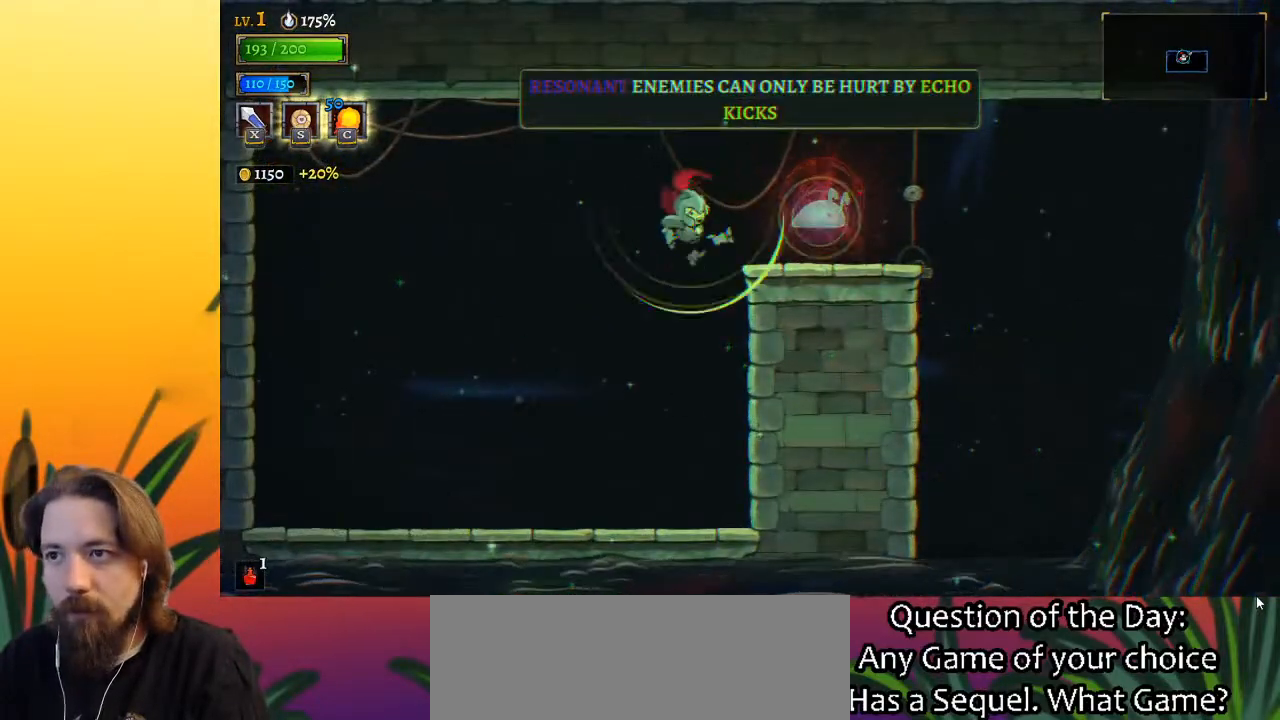
{"keys": ["z"], "events": [[500, "z", "down"]]}
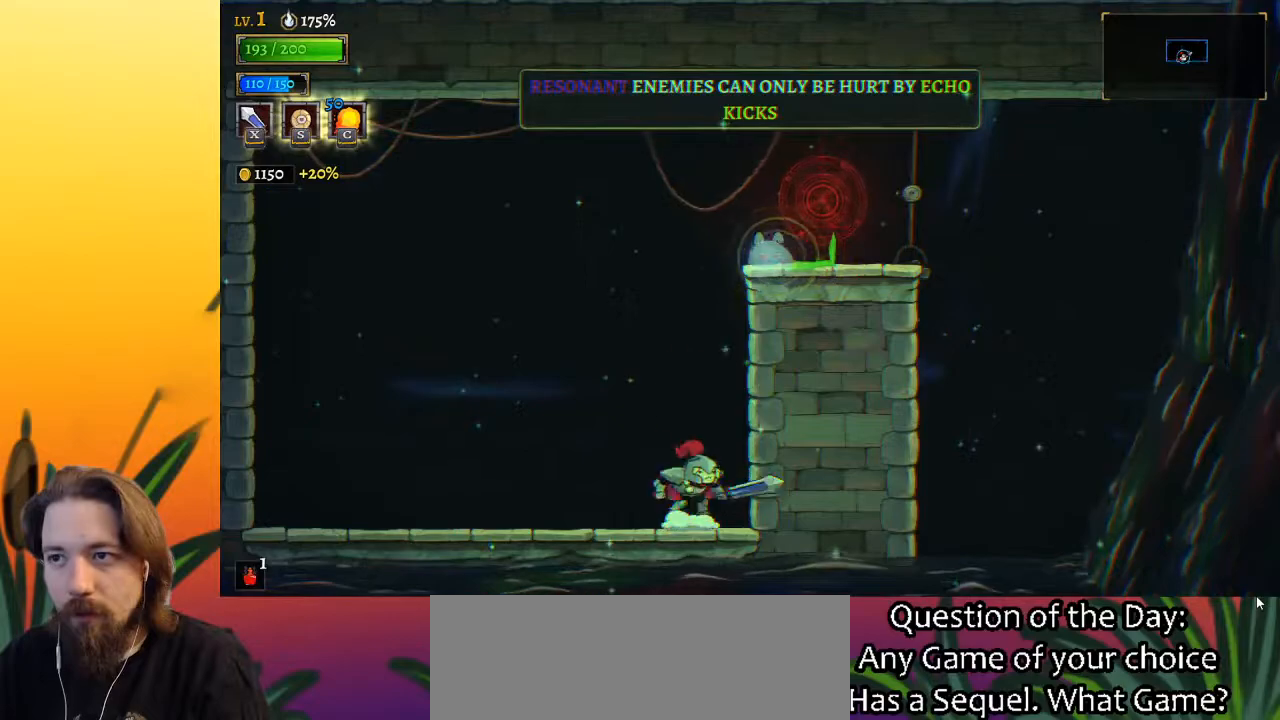
{"keys": [], "events": [[233, "right", "down"], [283, "down", "down"], [333, "right", "up"], [417, "down", "up"], [467, "z", "up"]]}
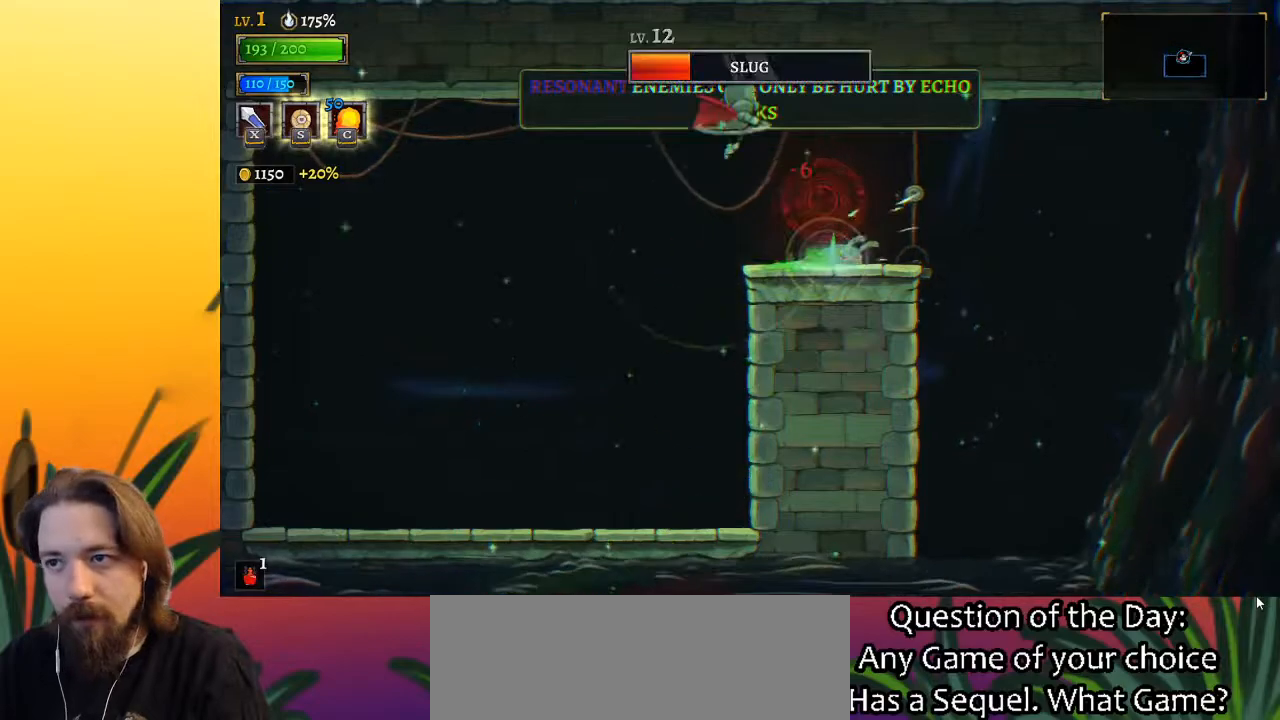
{"keys": ["a", "left"], "events": [[17, "right", "down"], [200, "down", "down"], [200, "right", "up"], [300, "left", "down"], [350, "down", "up"], [400, "a", "down"]]}
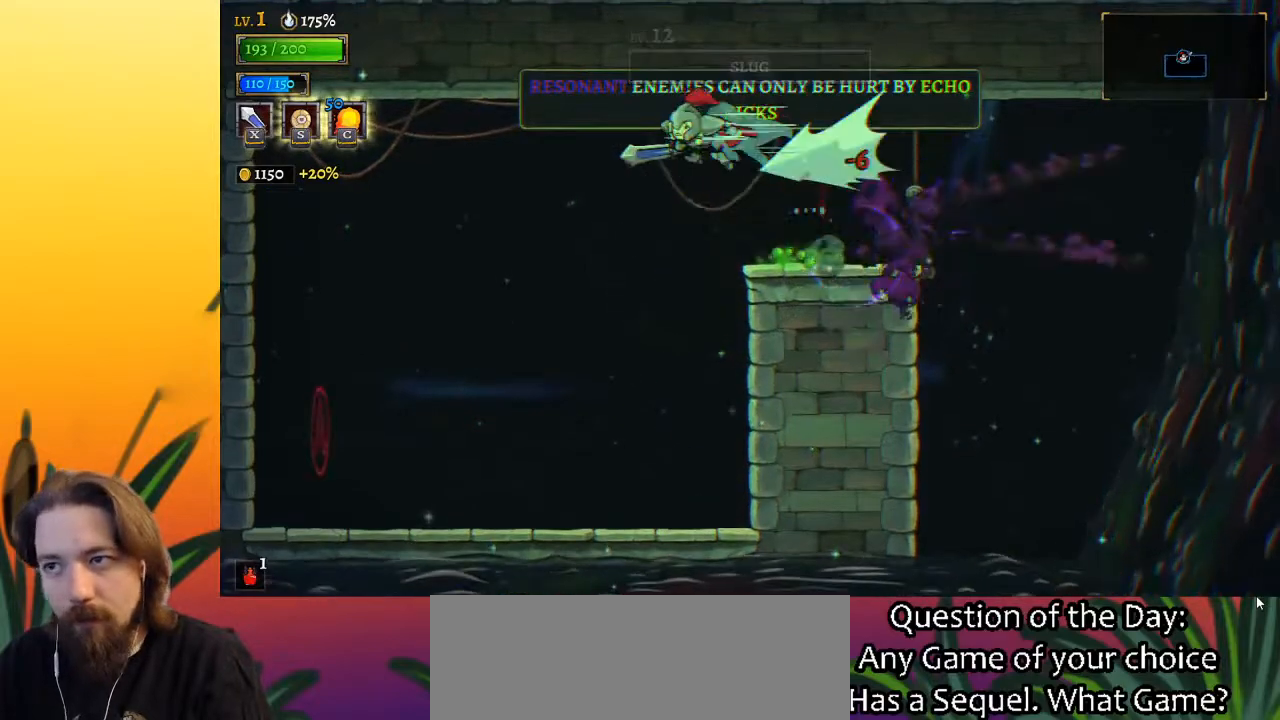
{"keys": [], "events": [[133, "a", "up"], [367, "left", "up"]]}
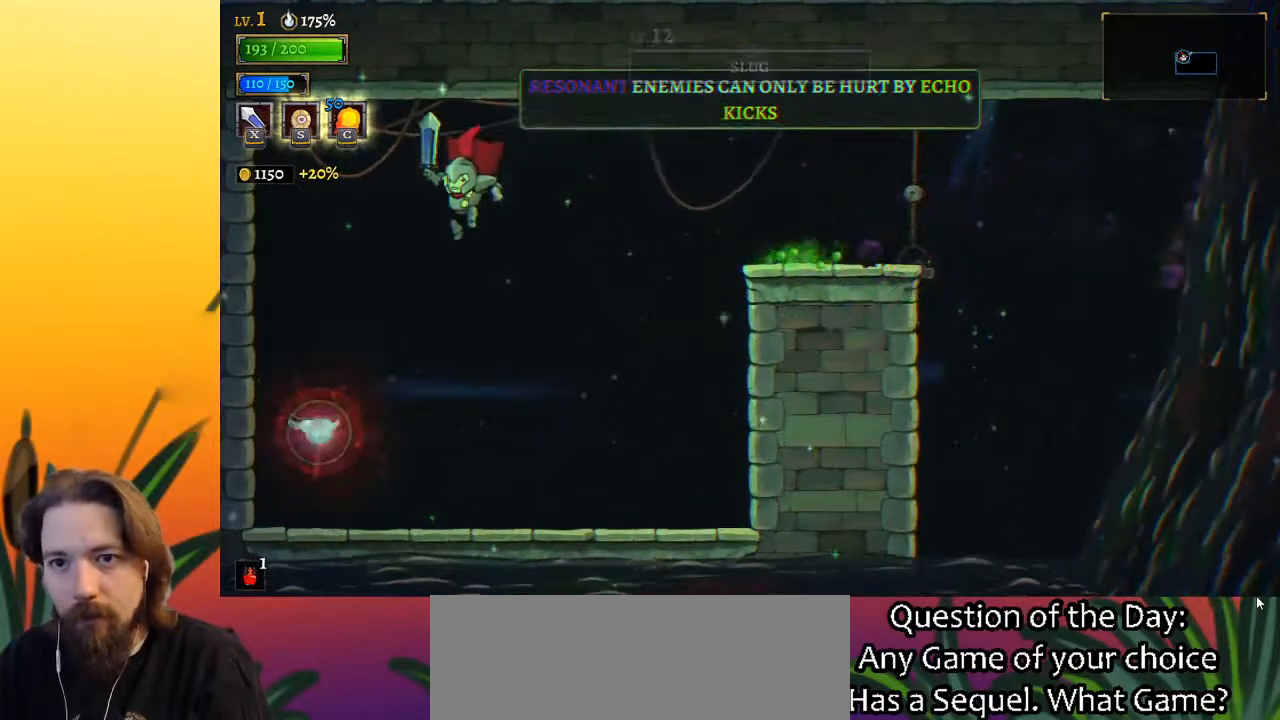
{"keys": [], "events": [[50, "left", "down"], [183, "left", "up"]]}
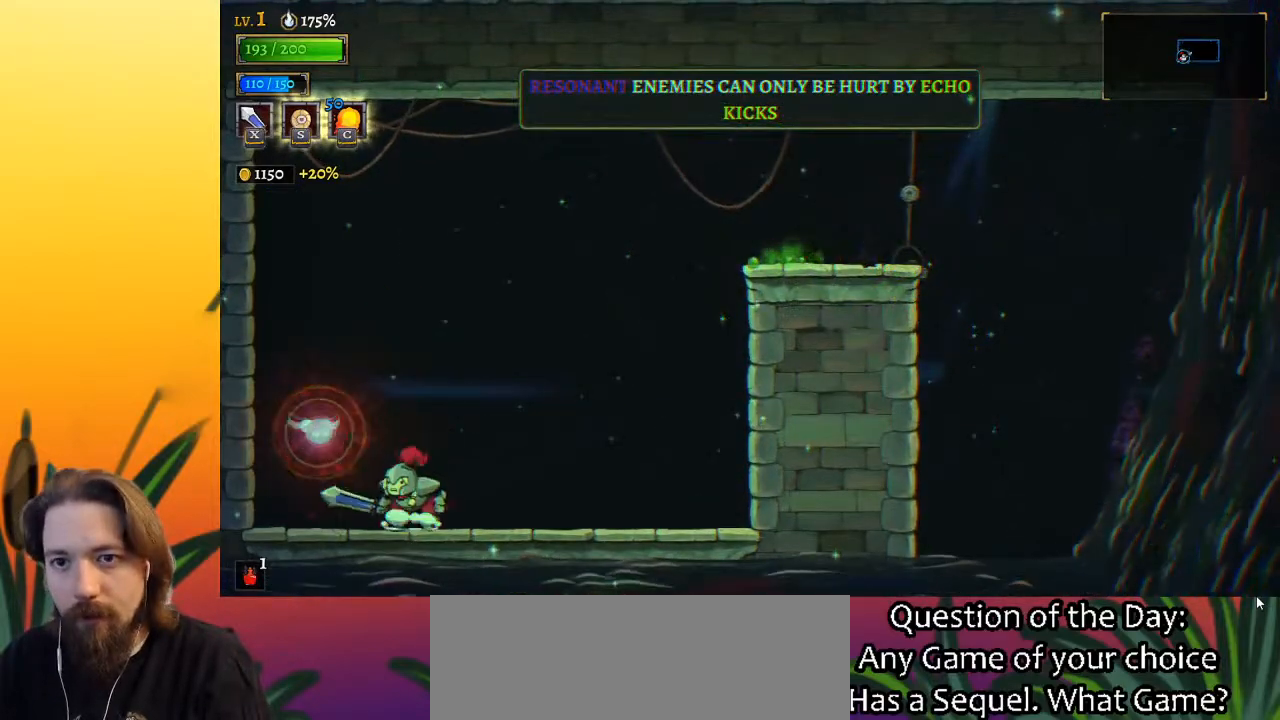
{"keys": [], "events": [[17, "z", "down"], [167, "down", "down"], [167, "z", "up"], [250, "down", "up"], [300, "a", "down"], [433, "a", "up"]]}
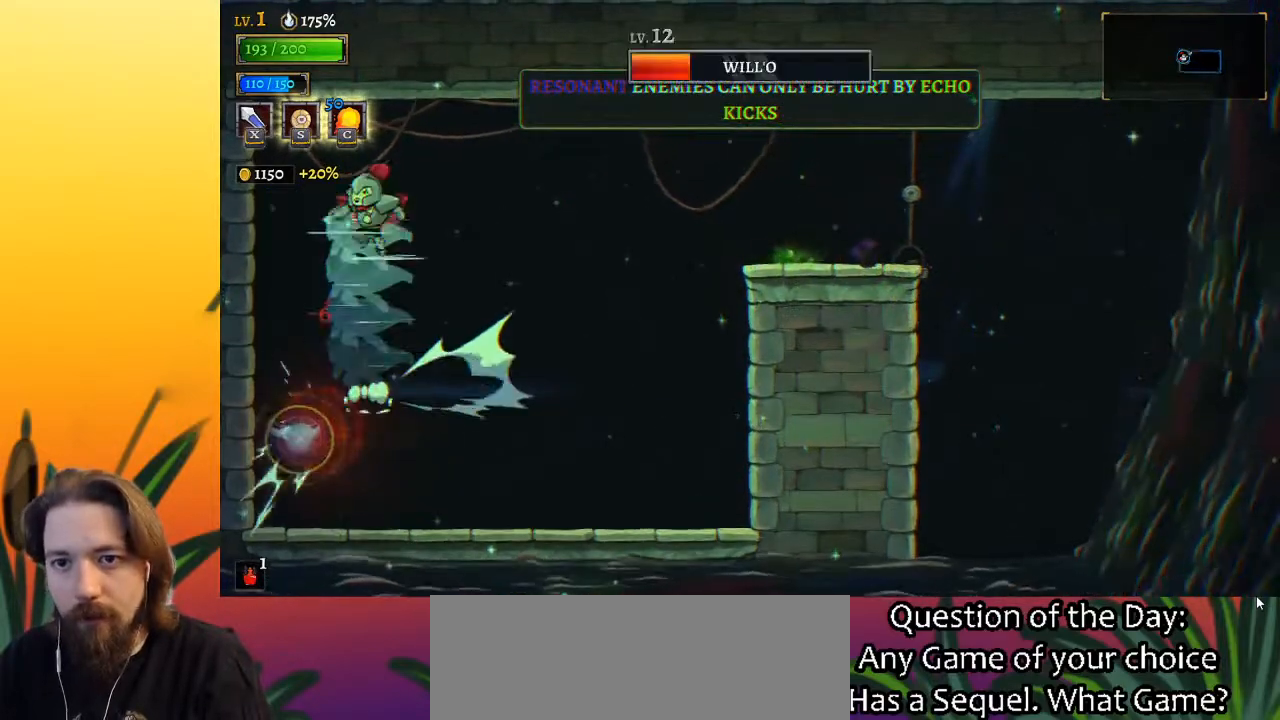
{"keys": [], "events": [[317, "right", "down"], [450, "right", "up"]]}
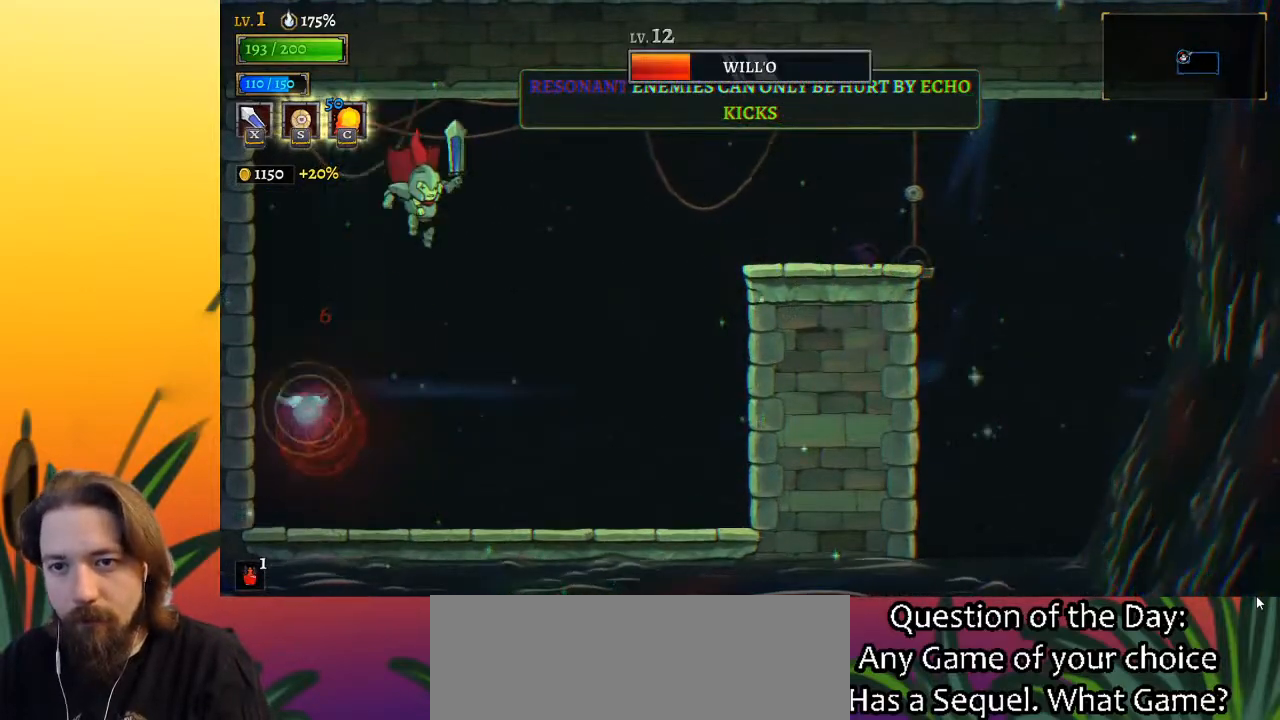
{"keys": ["right"], "events": [[100, "left", "down"], [183, "down", "down"], [233, "left", "up"], [283, "down", "up"], [333, "right", "down"]]}
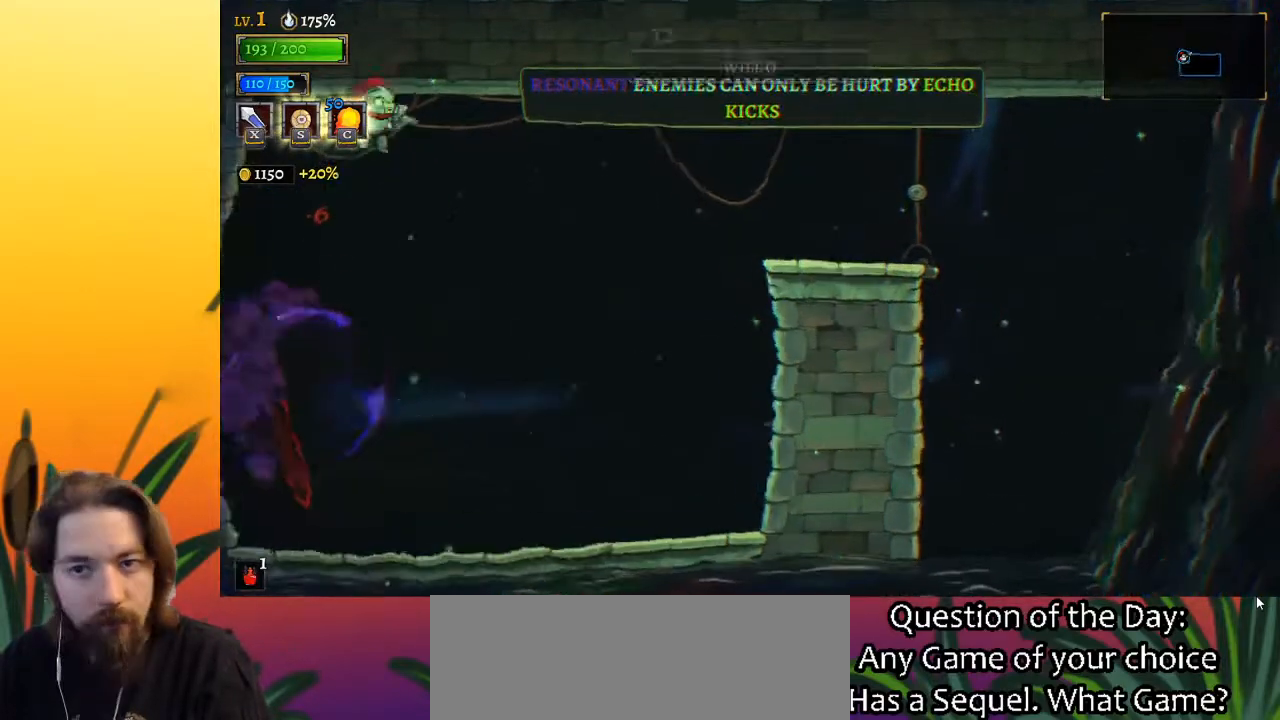
{"keys": ["right"], "events": [[200, "right", "up"], [400, "right", "down"]]}
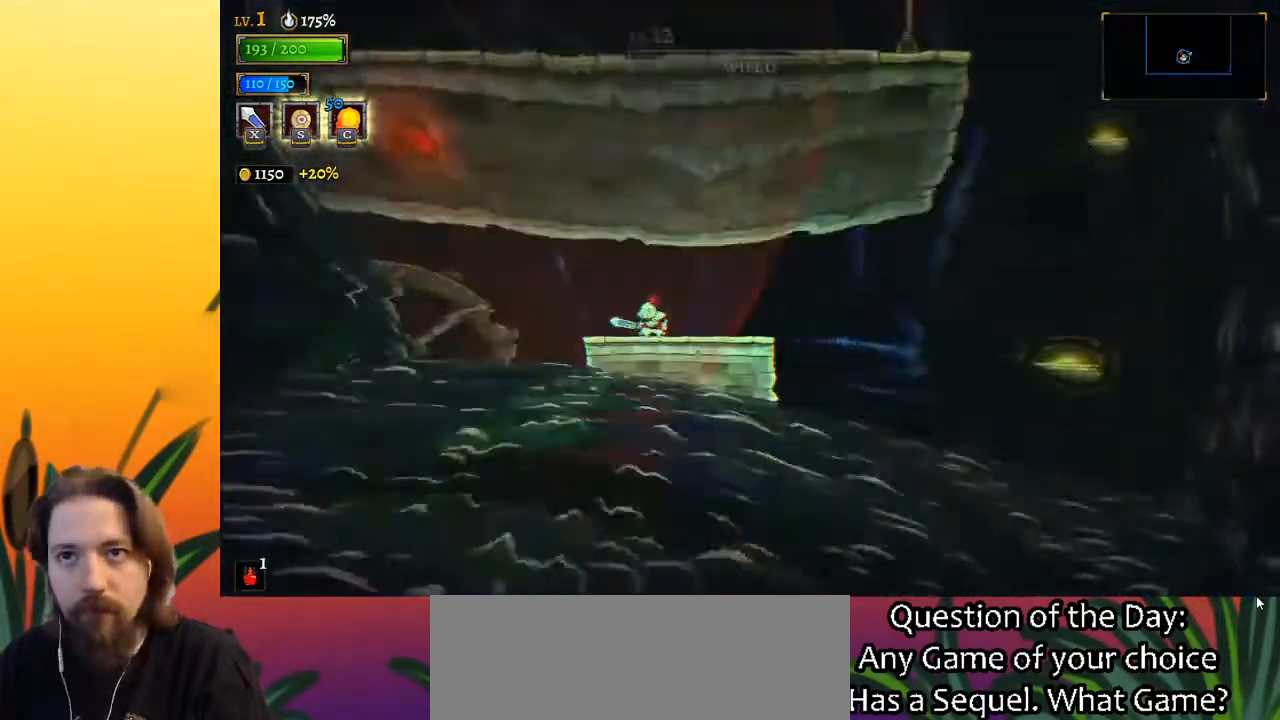
{"keys": ["right"], "events": []}
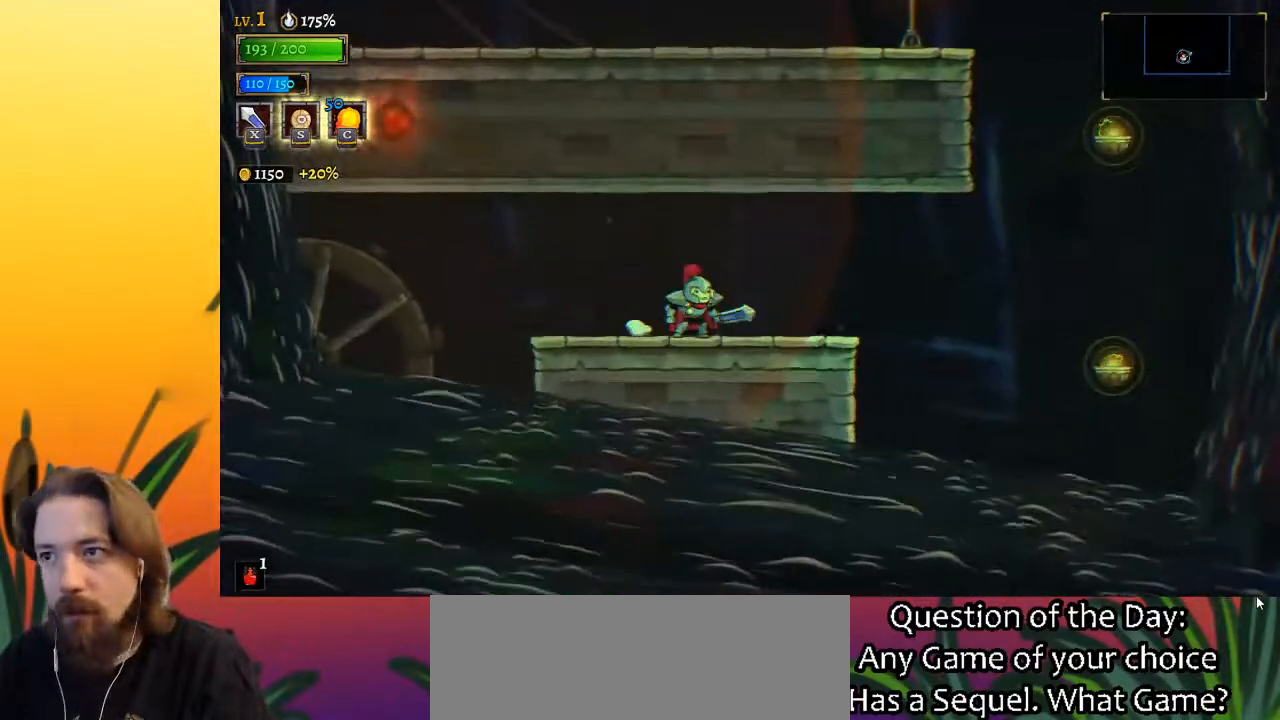
{"keys": ["d", "right"], "events": [[283, "d", "down"]]}
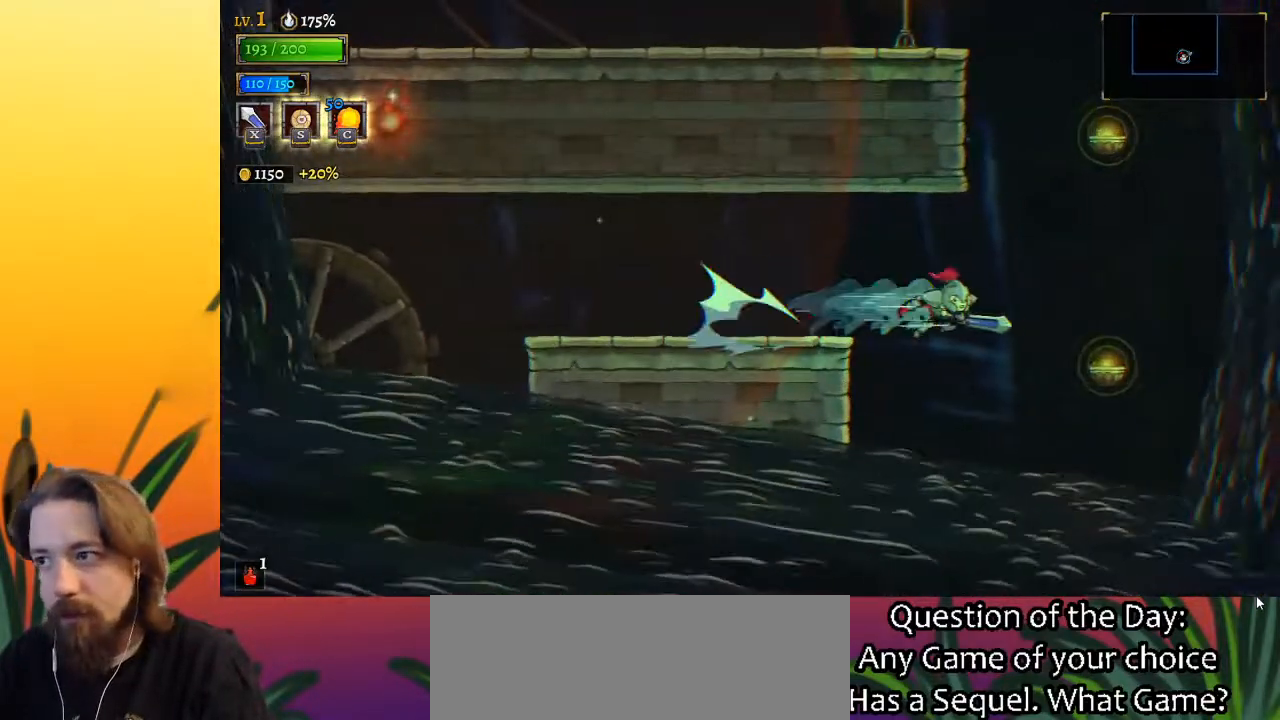
{"keys": ["left", "x"], "events": [[67, "d", "up"], [250, "down", "down"], [300, "right", "up"], [350, "left", "down"], [400, "down", "up"], [483, "x", "down"]]}
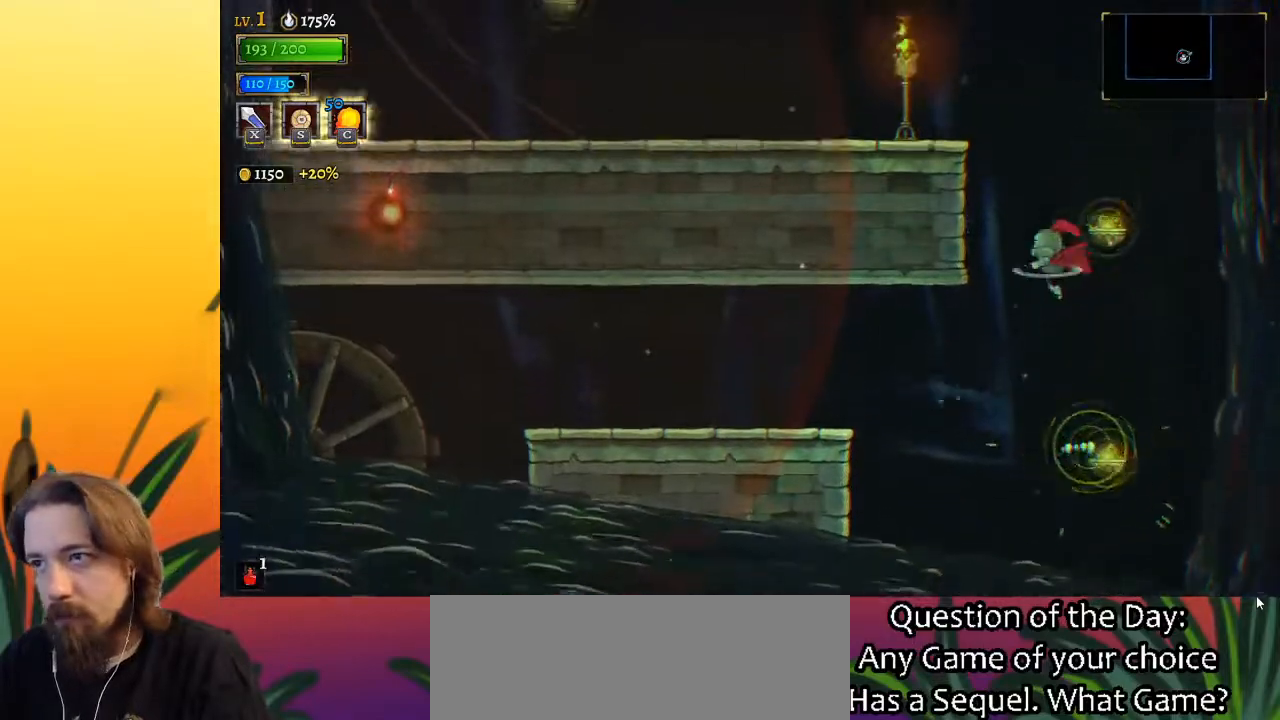
{"keys": ["down", "left"], "events": [[217, "left", "up"], [217, "right", "down"], [217, "x", "up"], [400, "down", "down"], [500, "left", "down"], [500, "right", "up"]]}
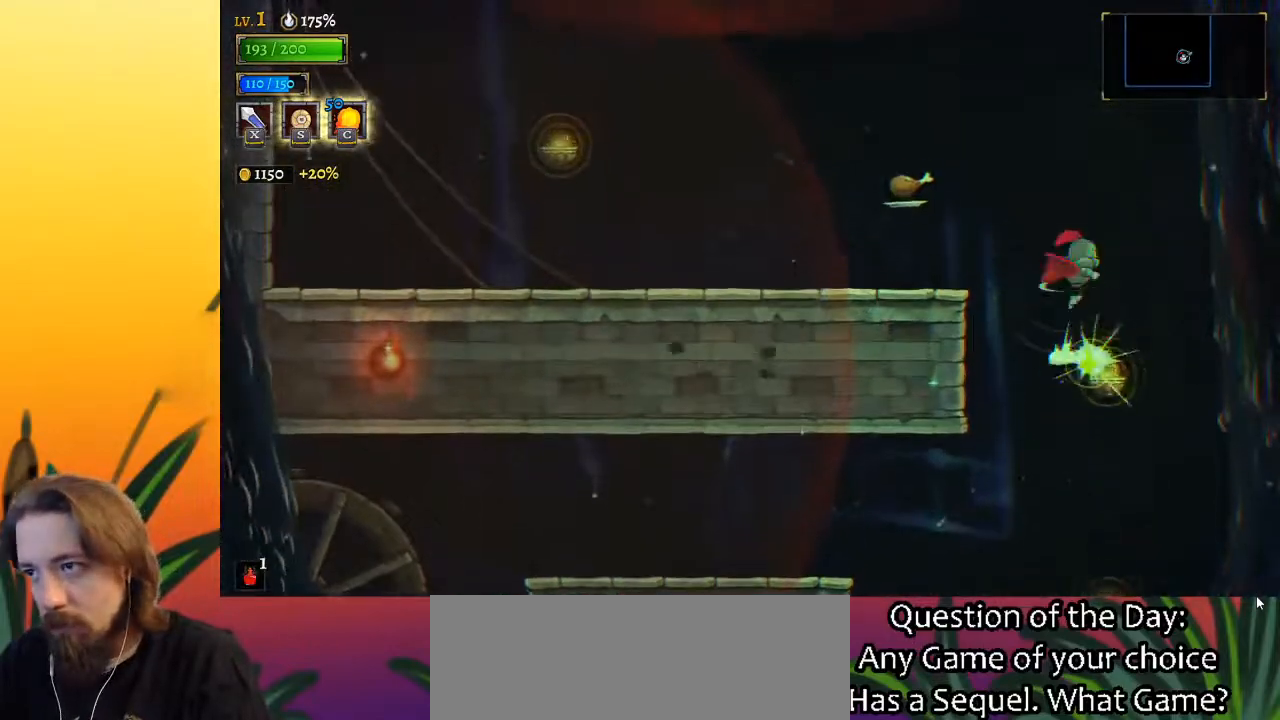
{"keys": ["left"], "events": [[83, "down", "up"]]}
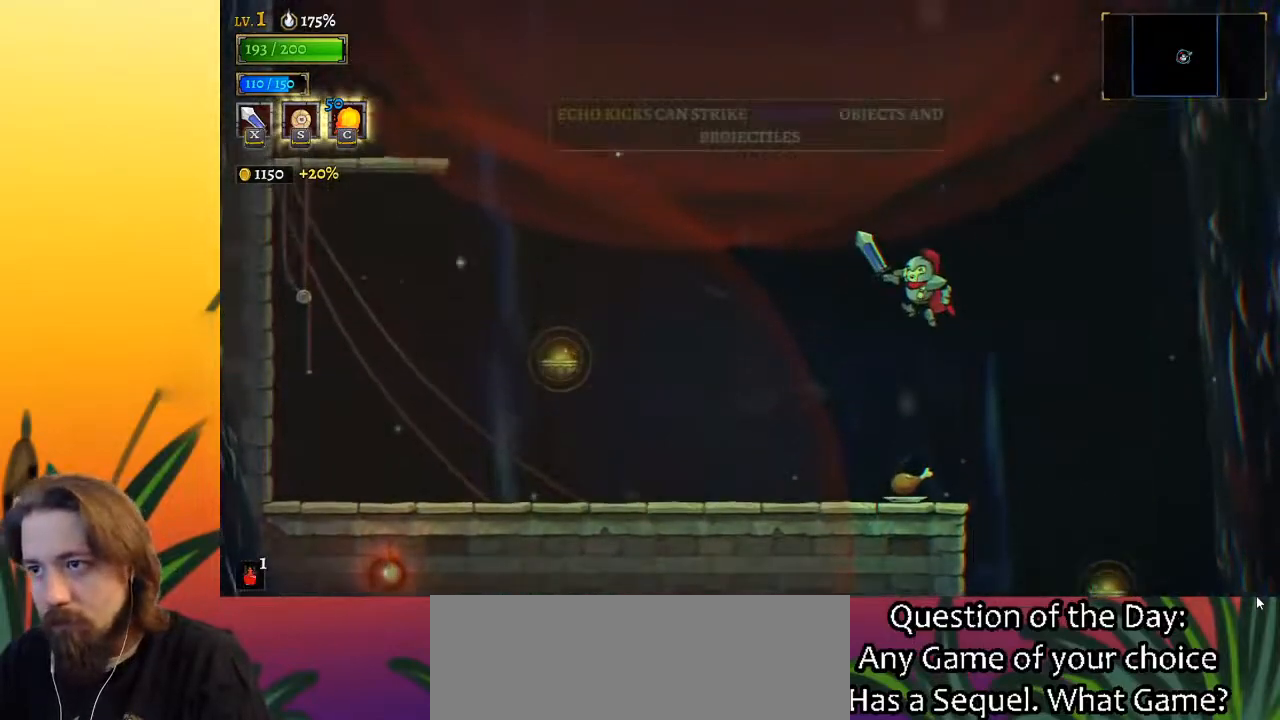
{"keys": ["left"], "events": [[17, "left", "up"], [450, "left", "down"]]}
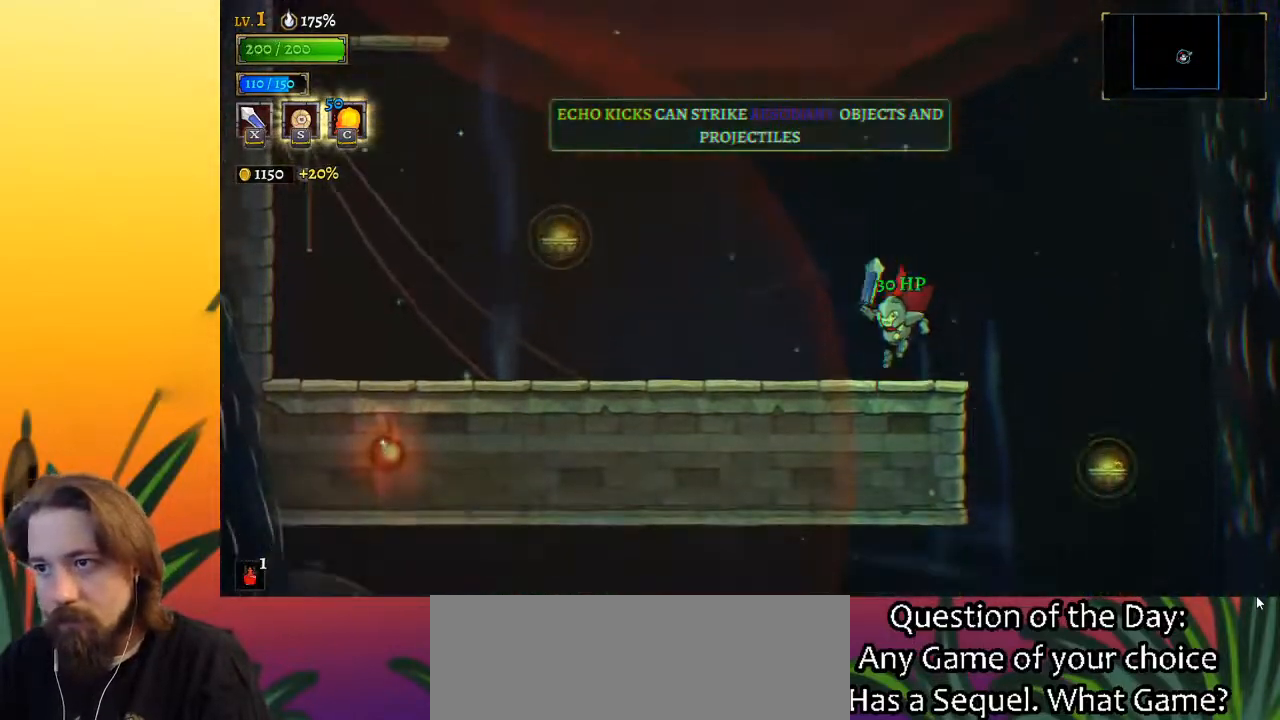
{"keys": ["a", "left"], "events": [[117, "z", "down"], [267, "z", "up"], [317, "a", "down"]]}
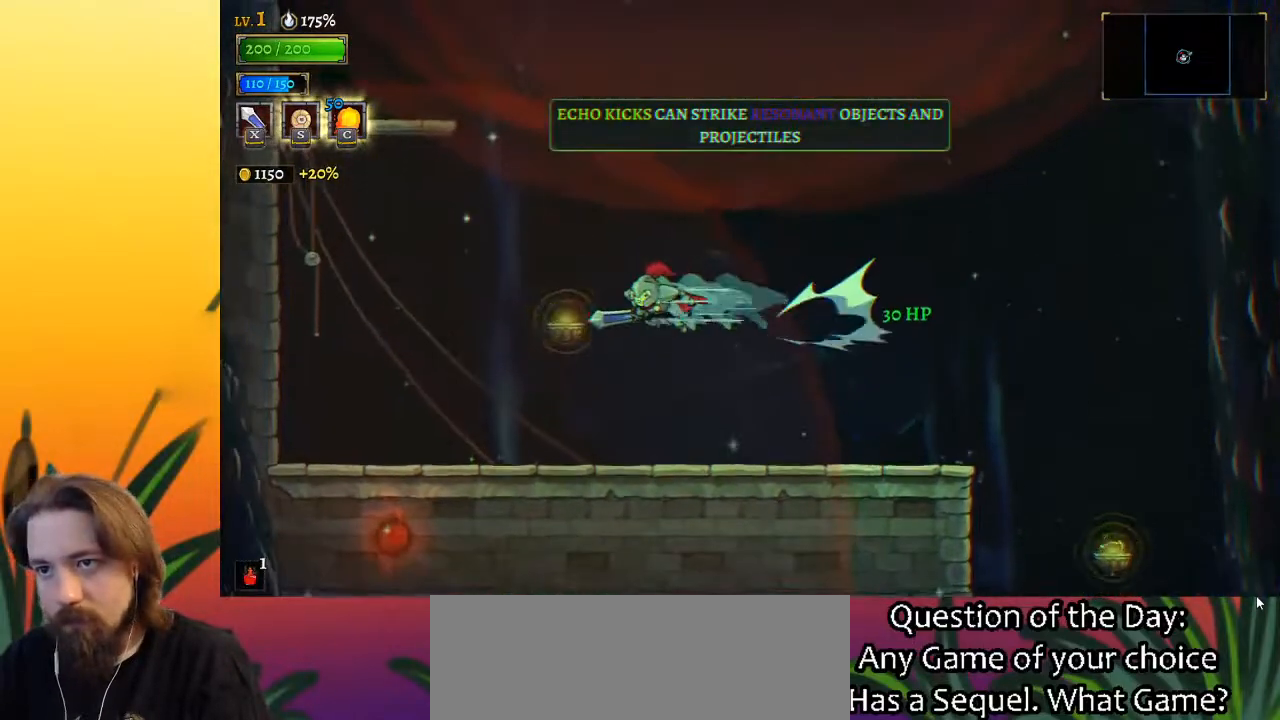
{"keys": ["left"], "events": [[50, "a", "up"], [100, "down", "down"], [233, "down", "up"]]}
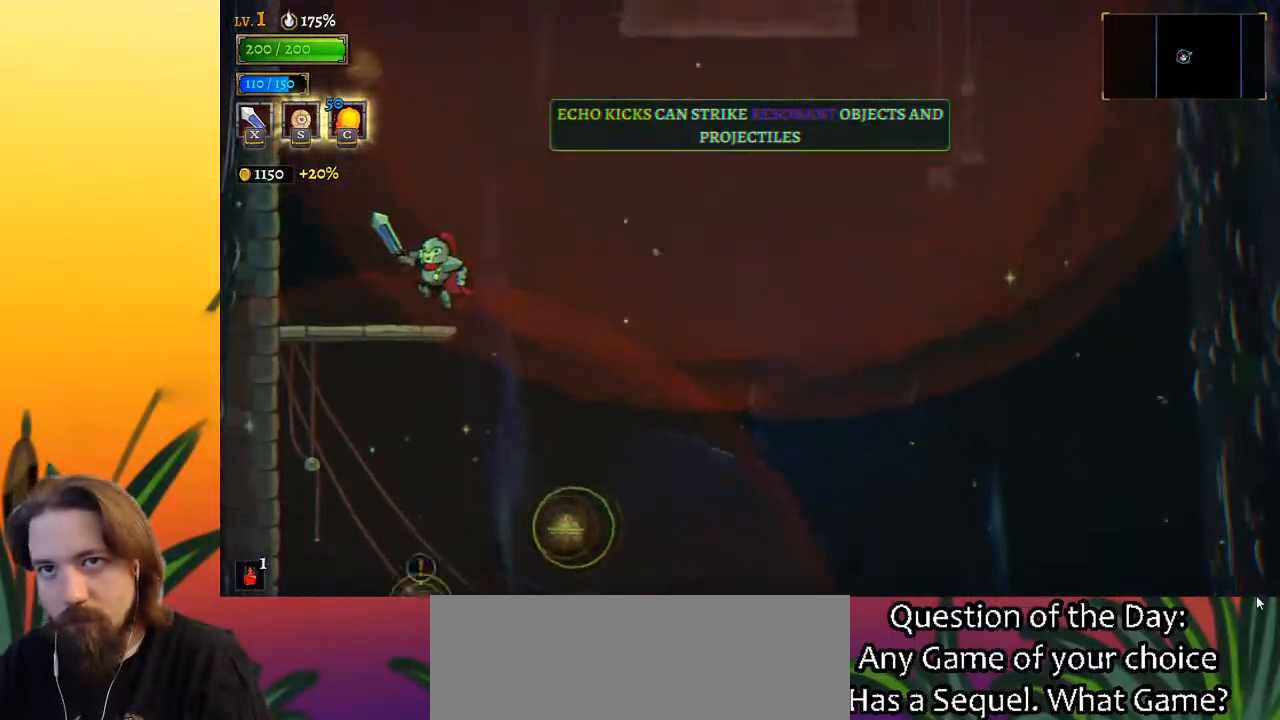
{"keys": [], "events": [[350, "right", "down"], [400, "left", "up"], [483, "right", "up"]]}
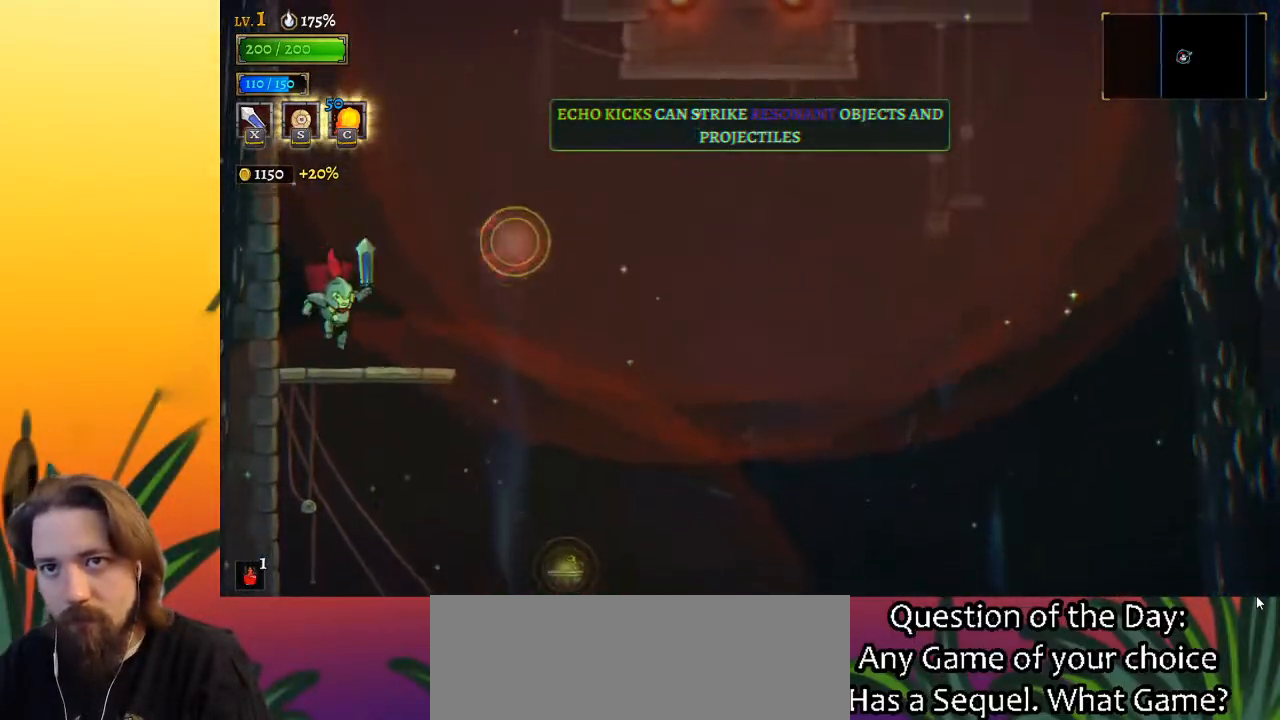
{"keys": ["z"], "events": [[83, "z", "down"], [450, "right", "down"], [500, "right", "up"]]}